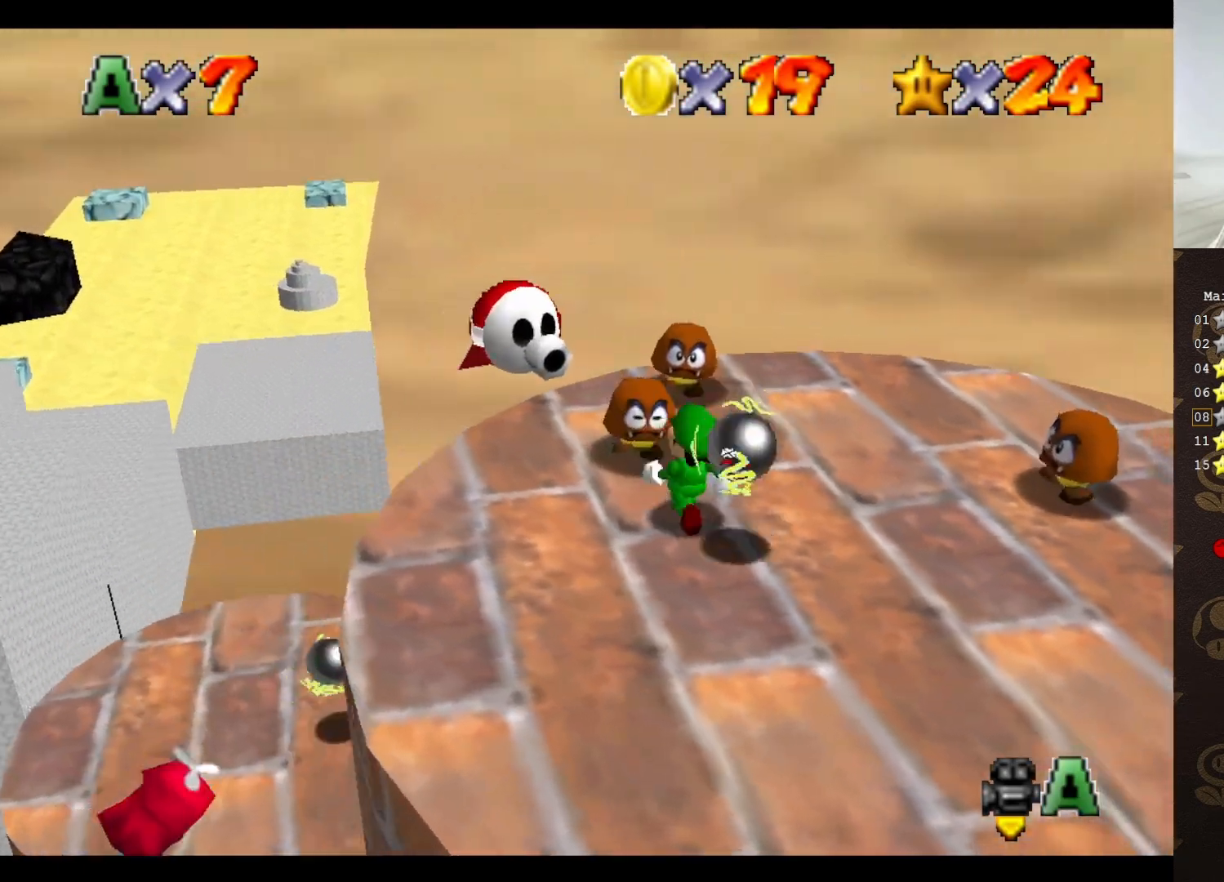
Gameplay with a controller (Nintendo layout); each line is a JSON object with the inputs held at the frame after it. "events" lists button and stick changes between this image and that frame as [ms after this image, input, new state], when the widget could be followed in between. Not read: L3 R3 Z.
{"buttons": [], "left_stick": "up-right", "events": [[17, "C_LEFT", "down"], [83, "C_LEFT", "up"], [183, "left_stick", "up-right"], [367, "C_LEFT", "down"], [433, "C_LEFT", "up"]]}
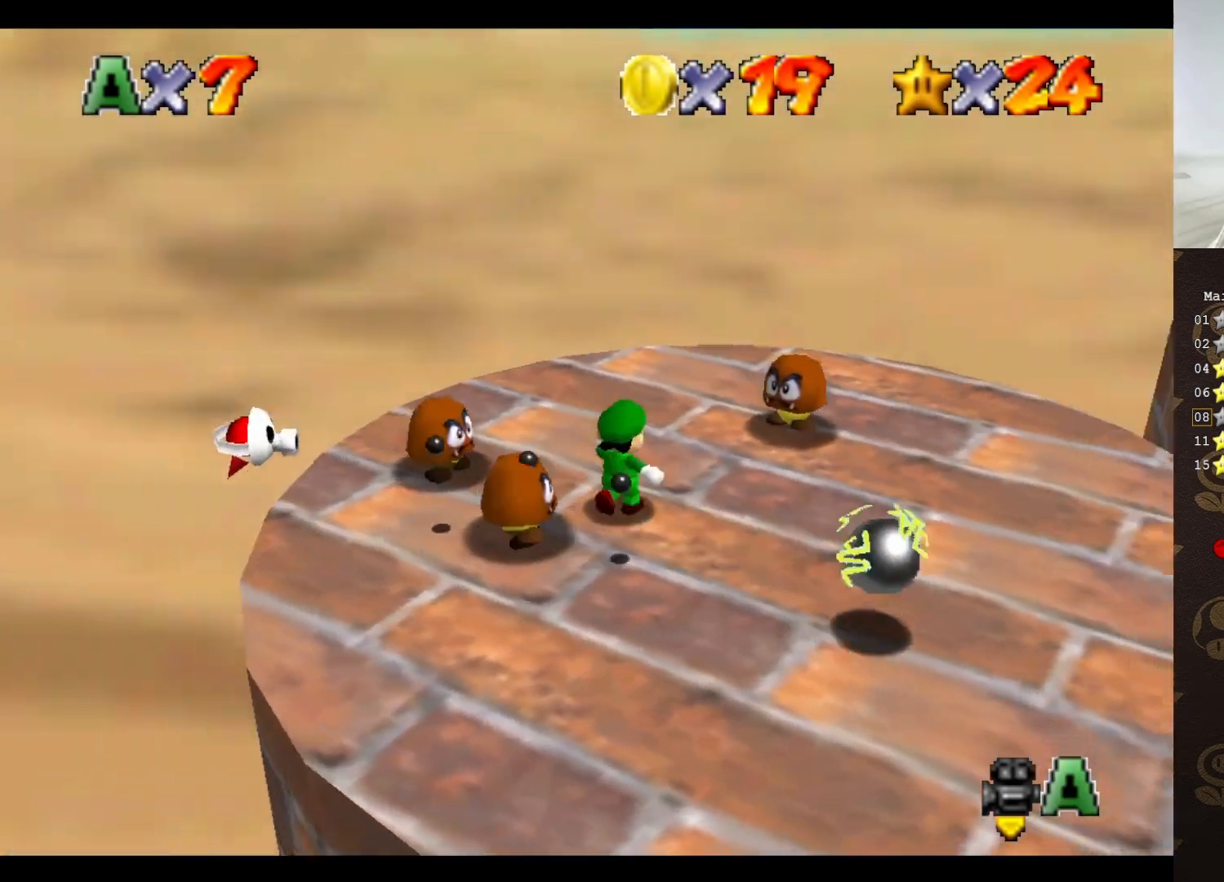
{"buttons": ["C_LEFT"], "left_stick": "up", "events": [[17, "left_stick", "up"], [50, "C_LEFT", "down"], [83, "C_LEFT", "up"], [300, "C_LEFT", "down"], [367, "C_LEFT", "up"], [500, "C_LEFT", "down"]]}
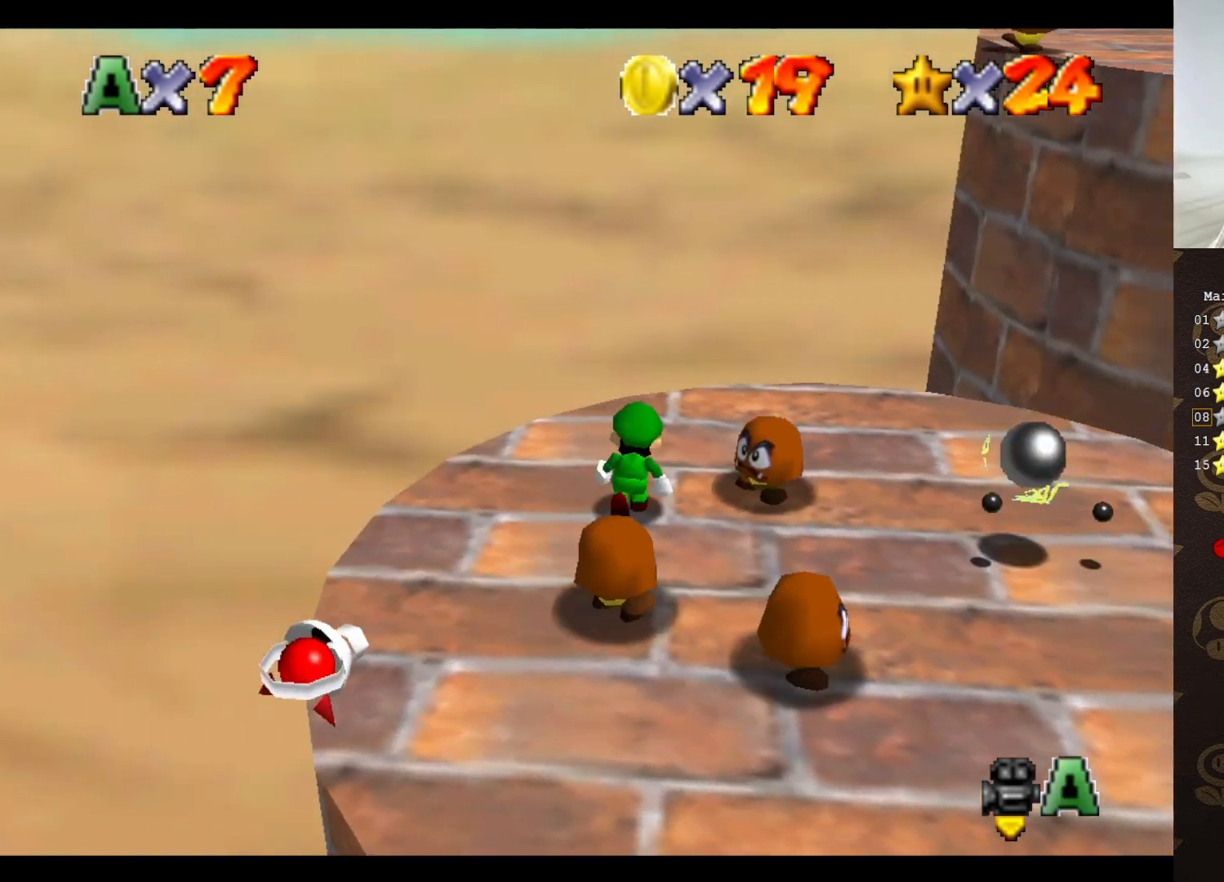
{"buttons": [], "left_stick": "up-right", "events": [[67, "C_LEFT", "up"], [133, "left_stick", "center"], [167, "C_LEFT", "down"], [250, "C_LEFT", "up"], [417, "left_stick", "up-right"]]}
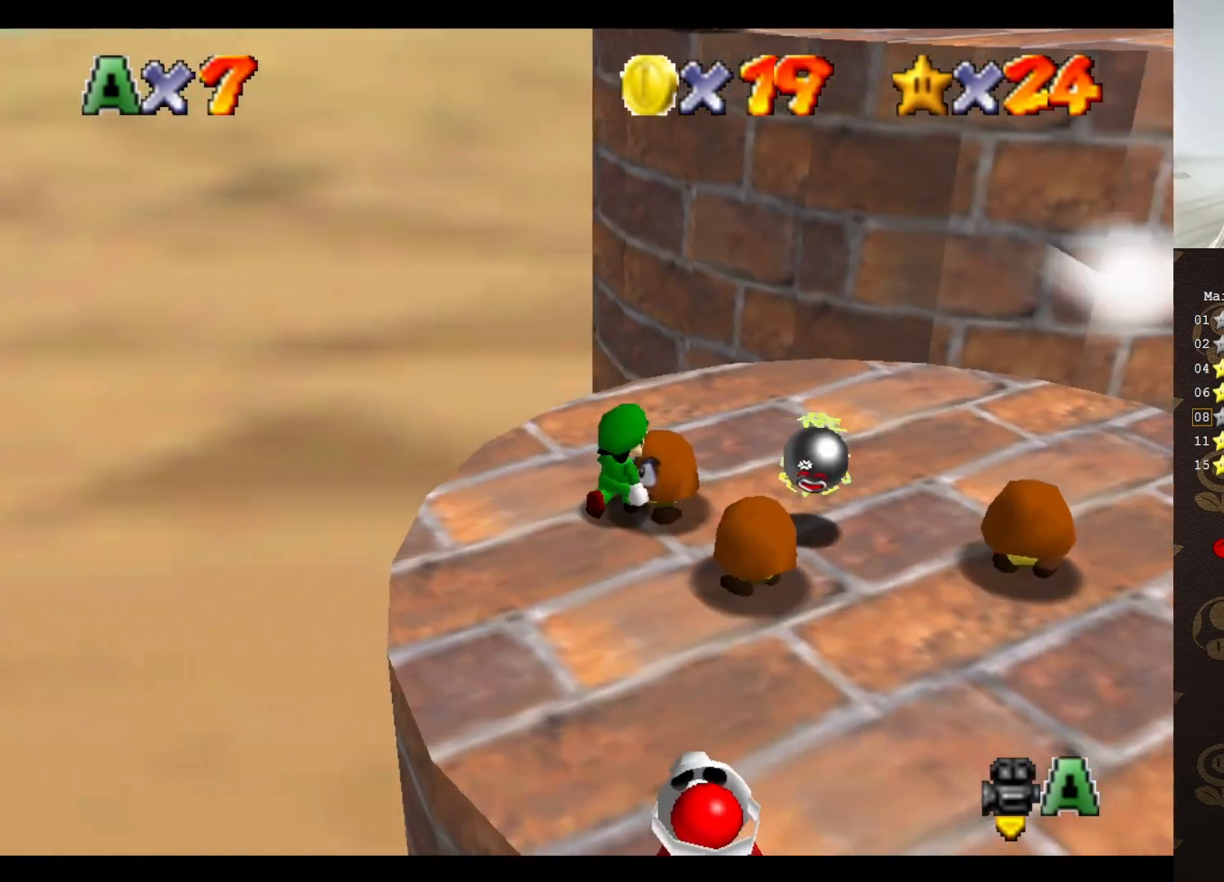
{"buttons": ["C_LEFT"], "left_stick": "center", "events": [[67, "A", "down"], [167, "left_stick", "down-right"], [317, "A", "up"], [450, "C_LEFT", "down"], [500, "left_stick", "center"]]}
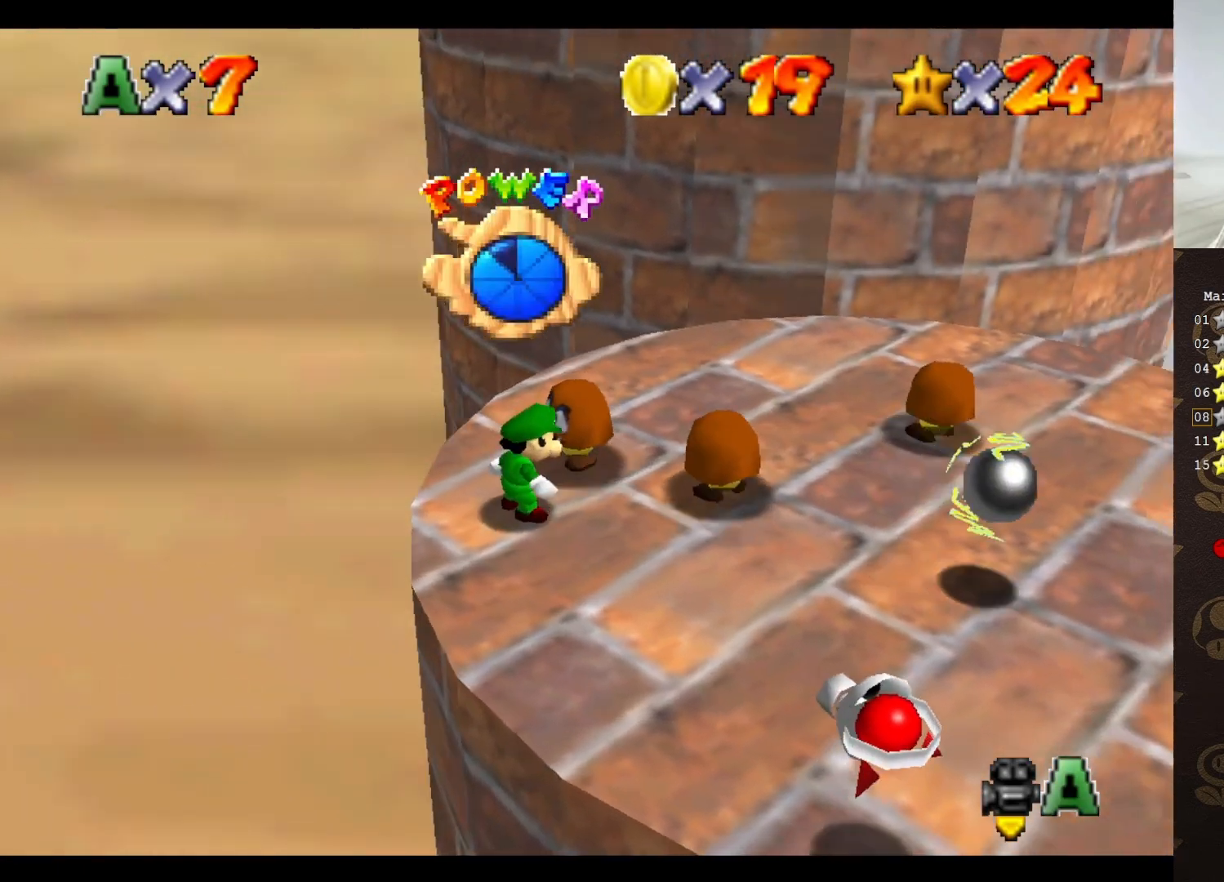
{"buttons": [], "left_stick": "up", "events": [[83, "C_LEFT", "up"], [450, "left_stick", "up"]]}
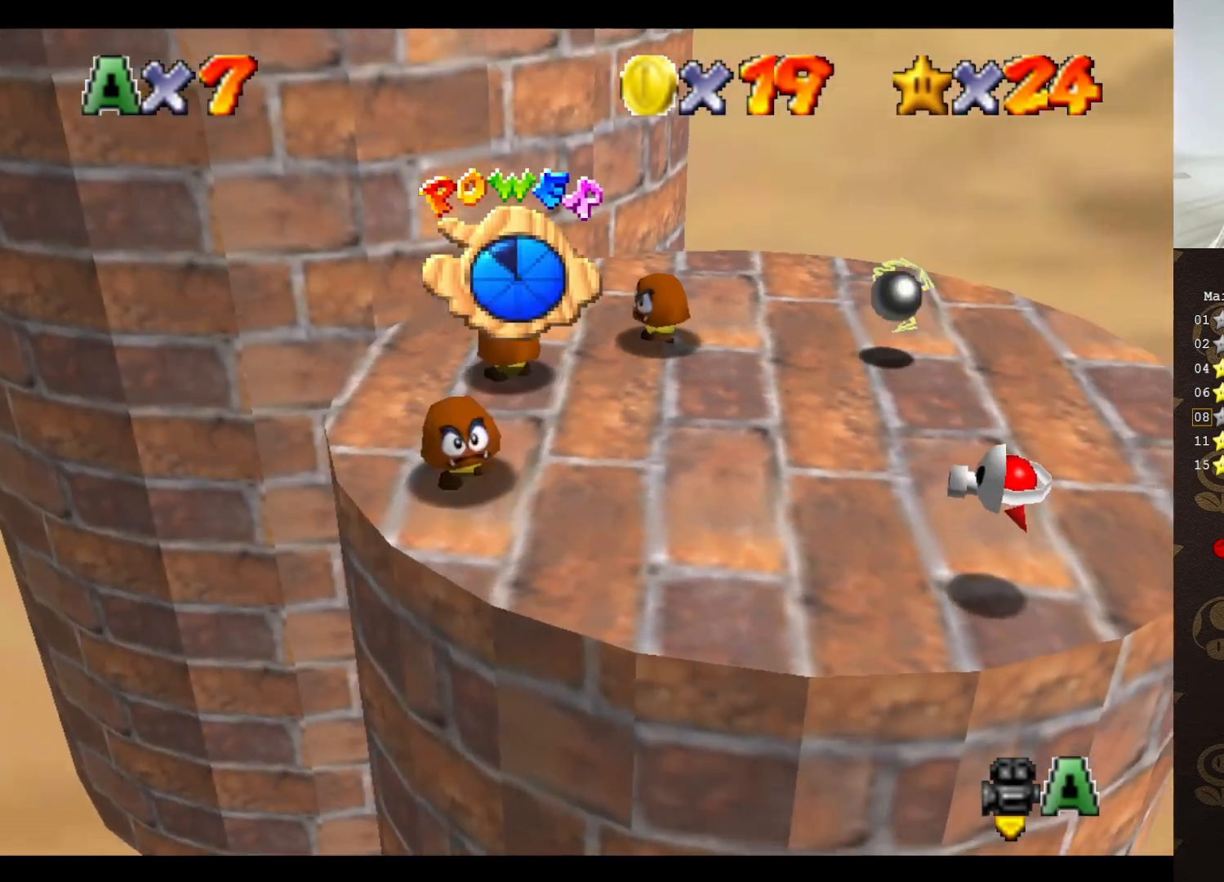
{"buttons": [], "left_stick": "right", "events": [[50, "A", "down"], [83, "left_stick", "up-right"], [117, "A", "up"], [200, "left_stick", "right"]]}
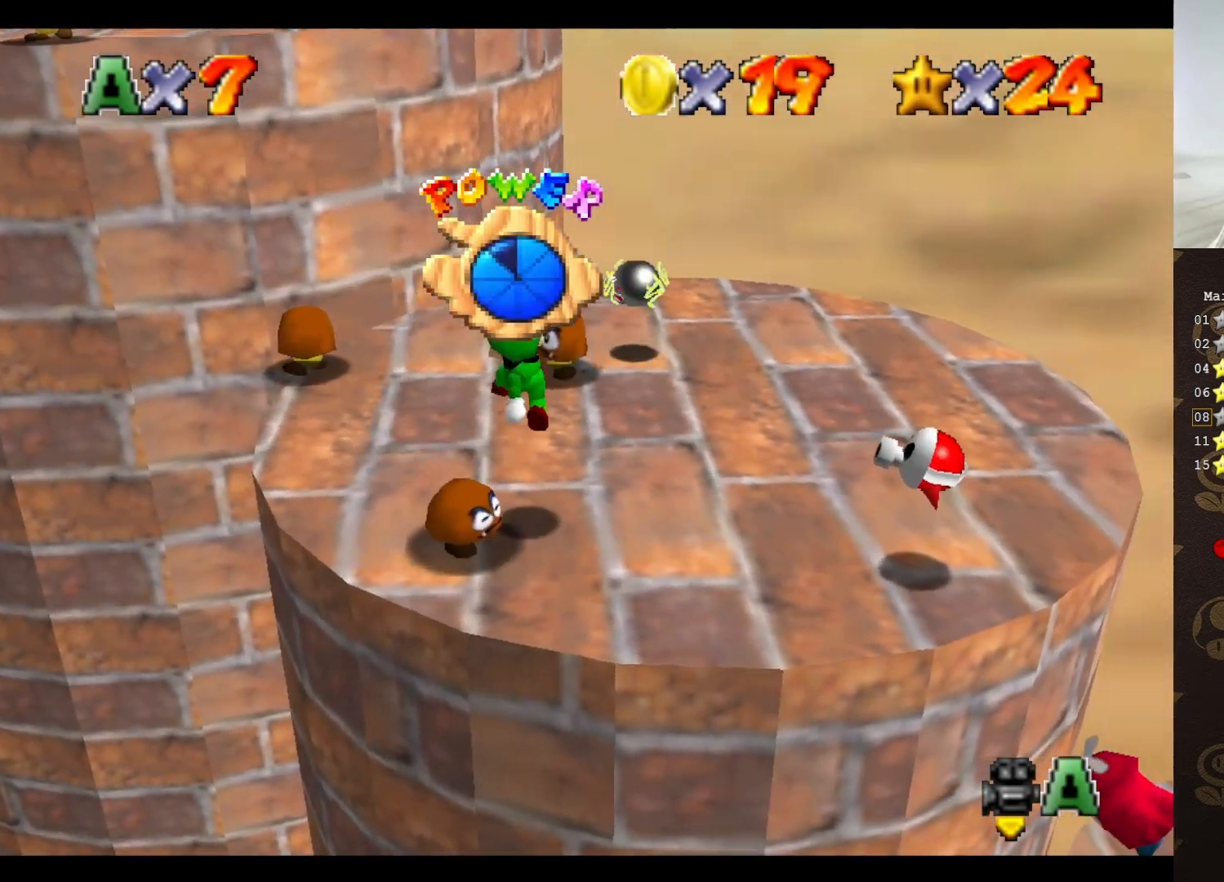
{"buttons": [], "left_stick": "up-left", "events": [[100, "left_stick", "center"], [217, "left_stick", "up-left"]]}
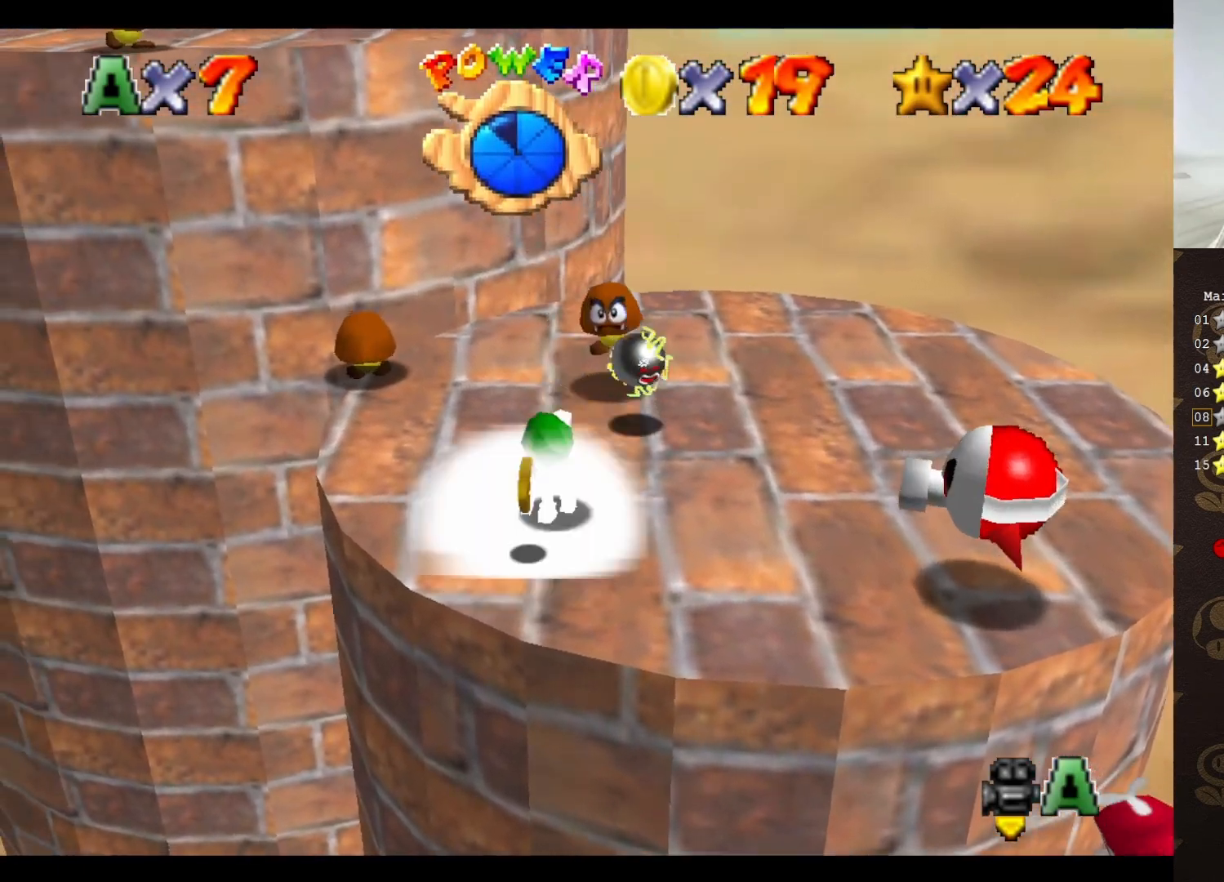
{"buttons": [], "left_stick": "up-left", "events": [[17, "A", "down"], [200, "A", "up"]]}
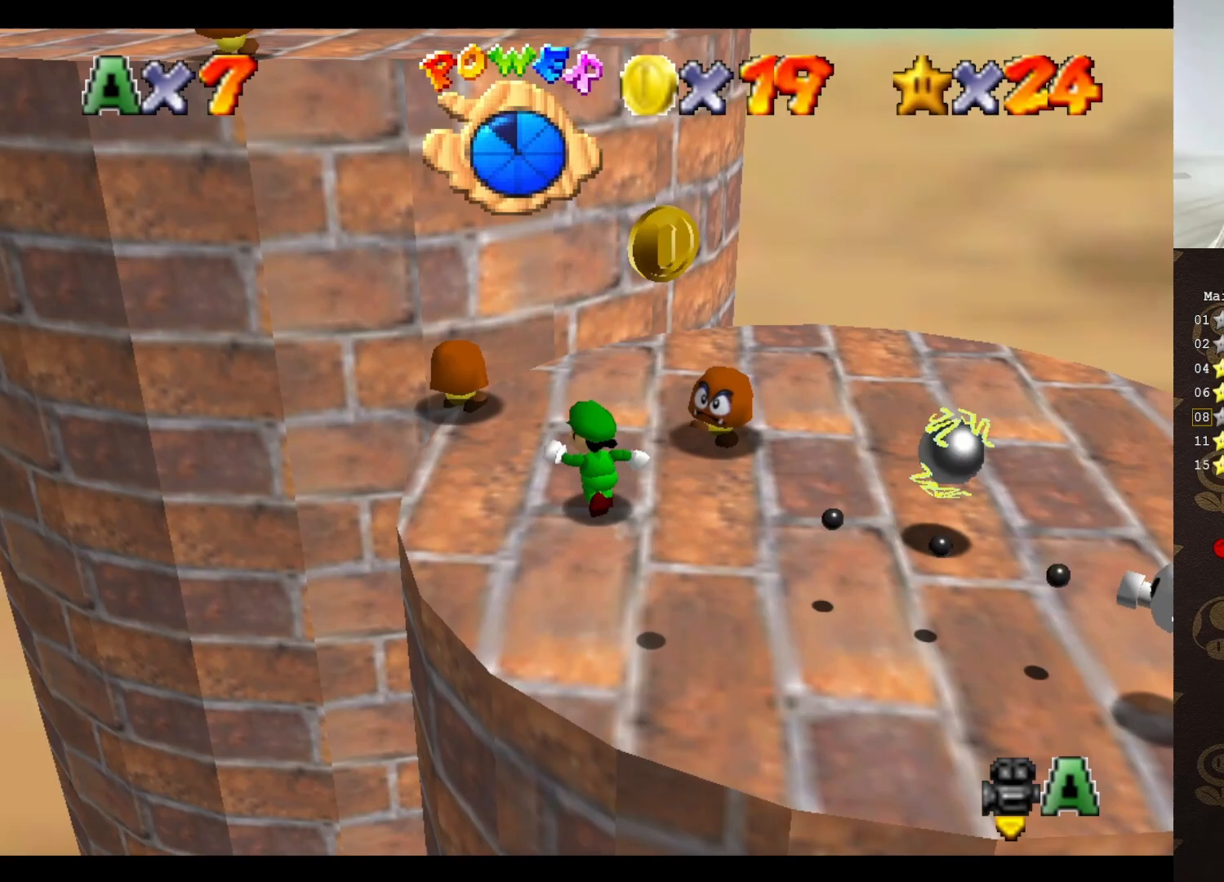
{"buttons": ["A"], "left_stick": "down", "events": [[50, "left_stick", "up"], [200, "A", "down"], [267, "left_stick", "up-right"], [367, "left_stick", "down-right"], [433, "left_stick", "down"]]}
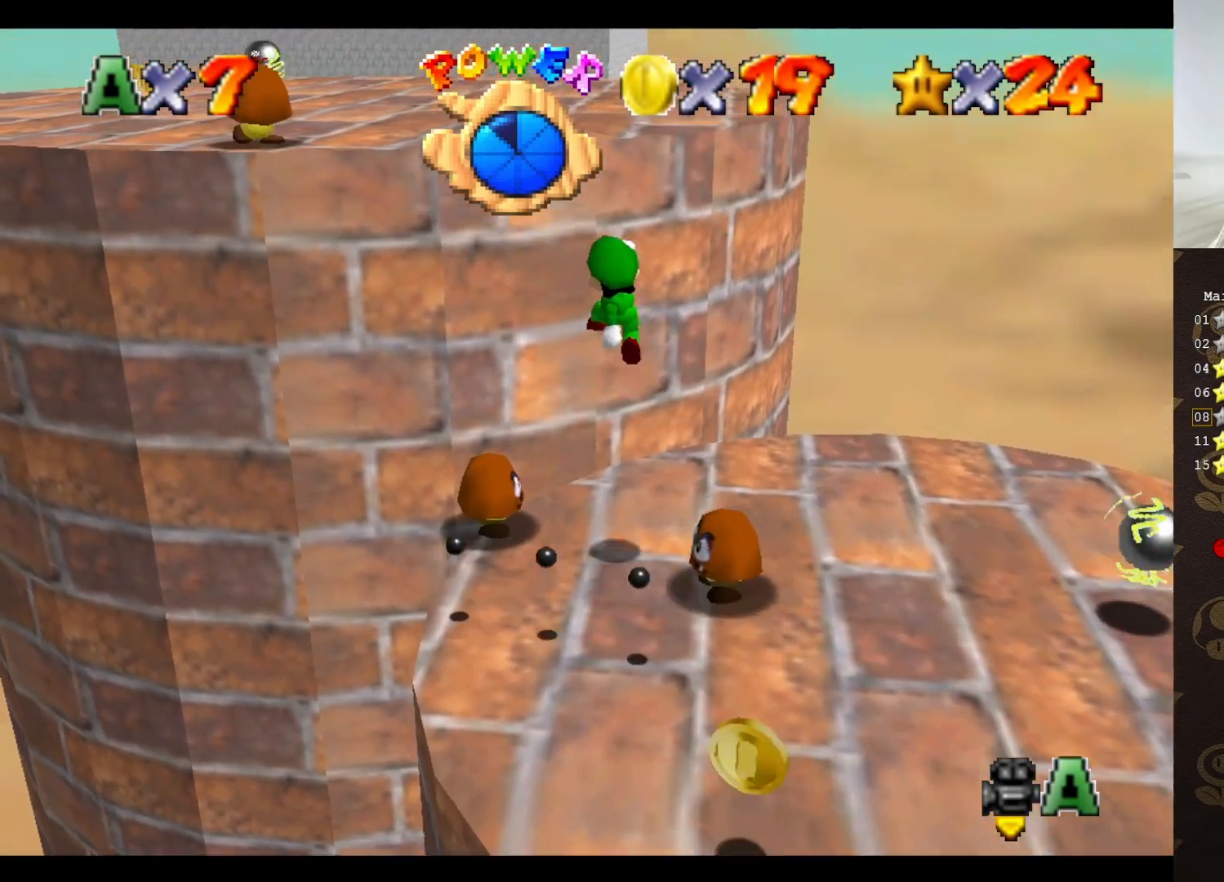
{"buttons": ["A"], "left_stick": "down-right", "events": [[300, "left_stick", "down-right"]]}
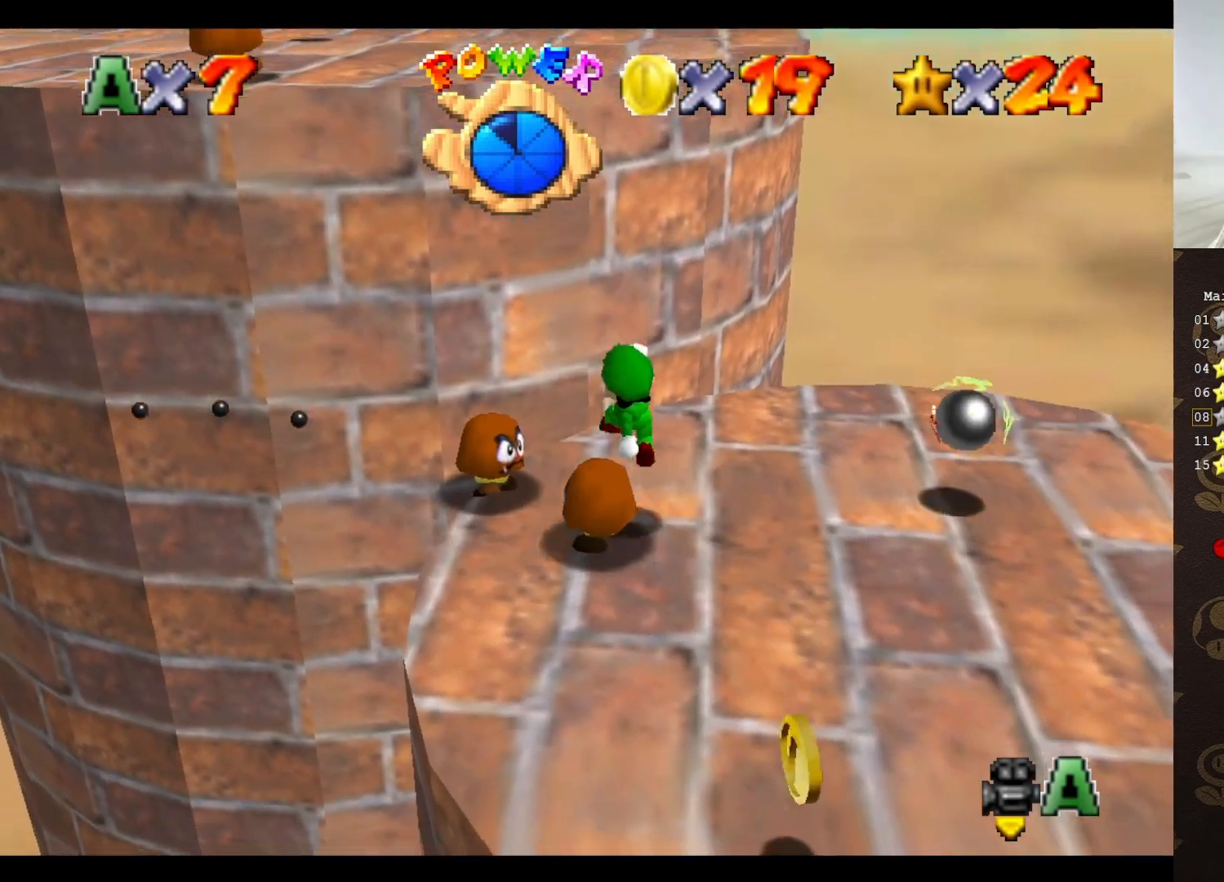
{"buttons": [], "left_stick": "down-right", "events": [[450, "A", "up"]]}
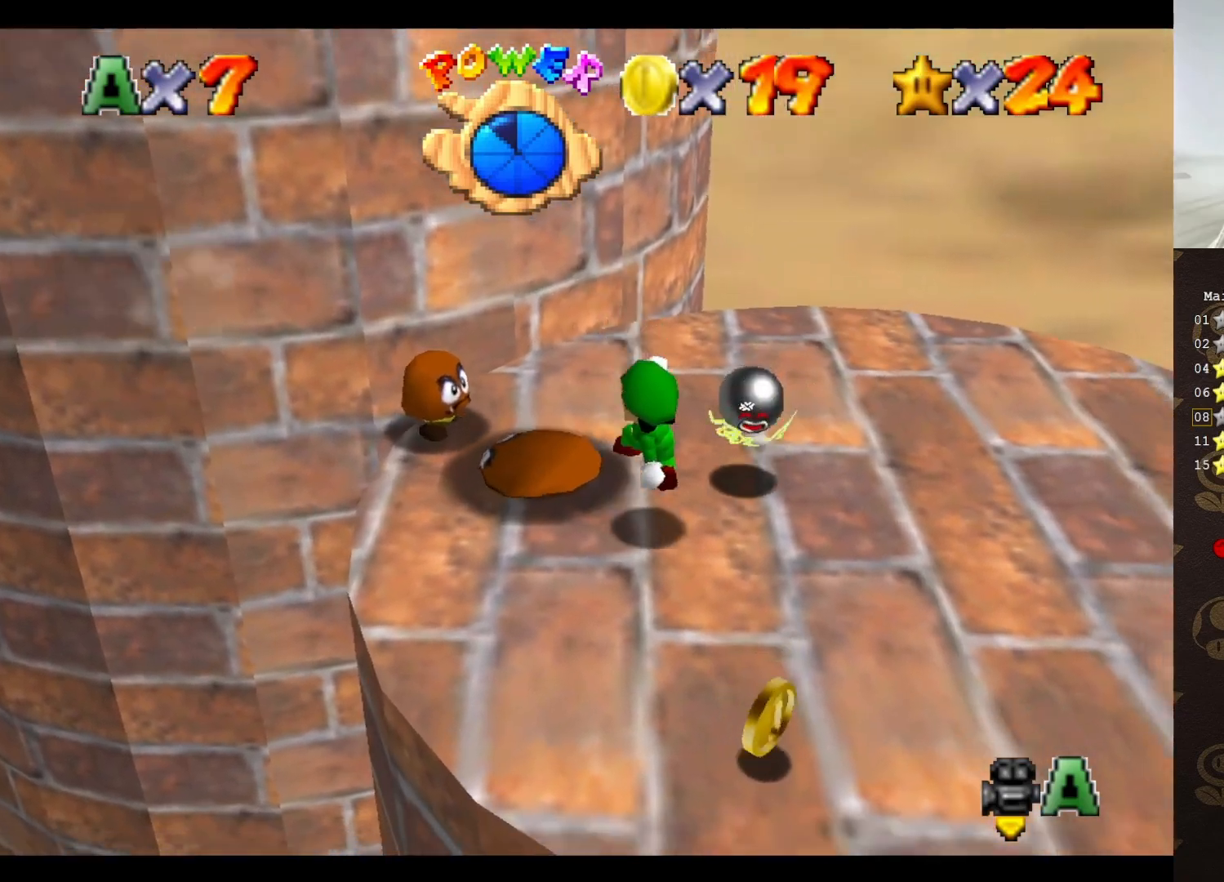
{"buttons": [], "left_stick": "right", "events": [[67, "left_stick", "center"], [350, "left_stick", "right"]]}
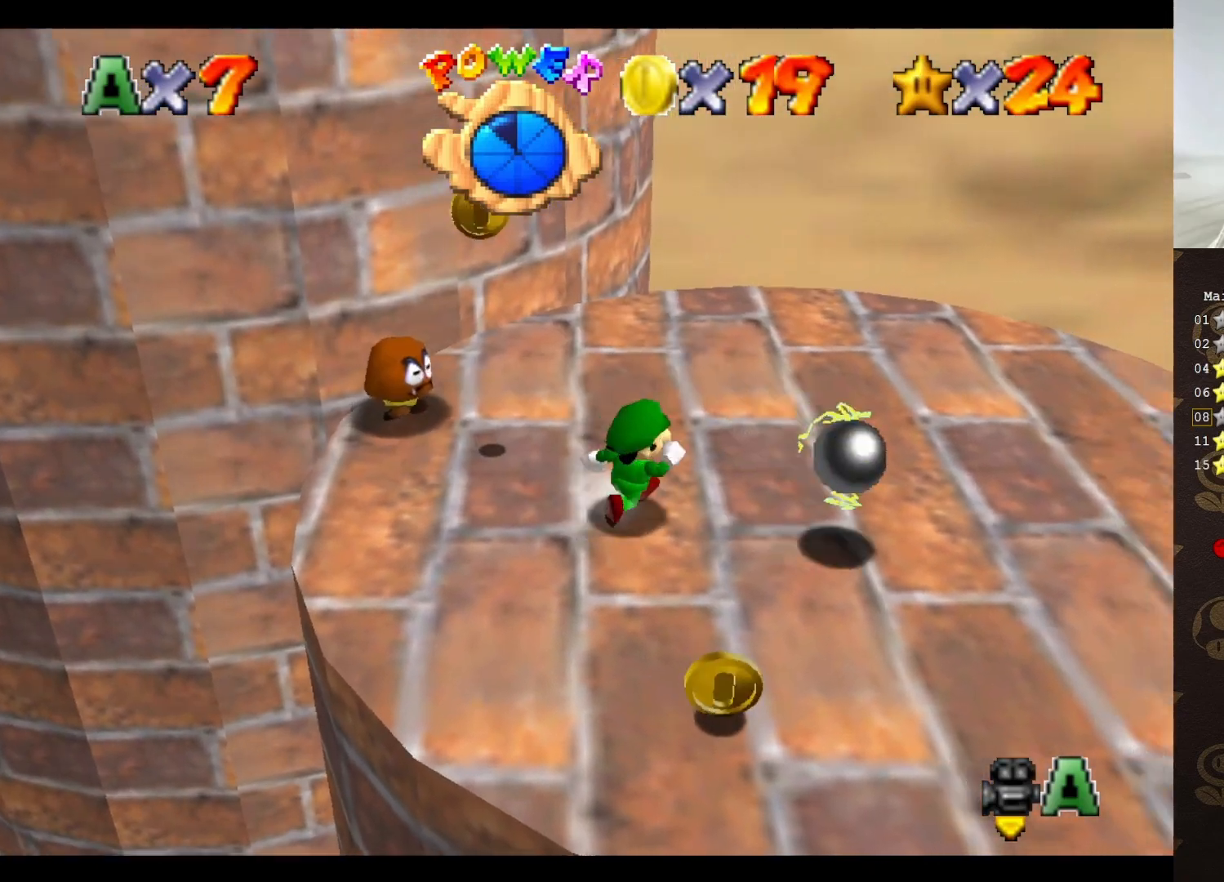
{"buttons": [], "left_stick": "down-right", "events": [[83, "left_stick", "down-right"]]}
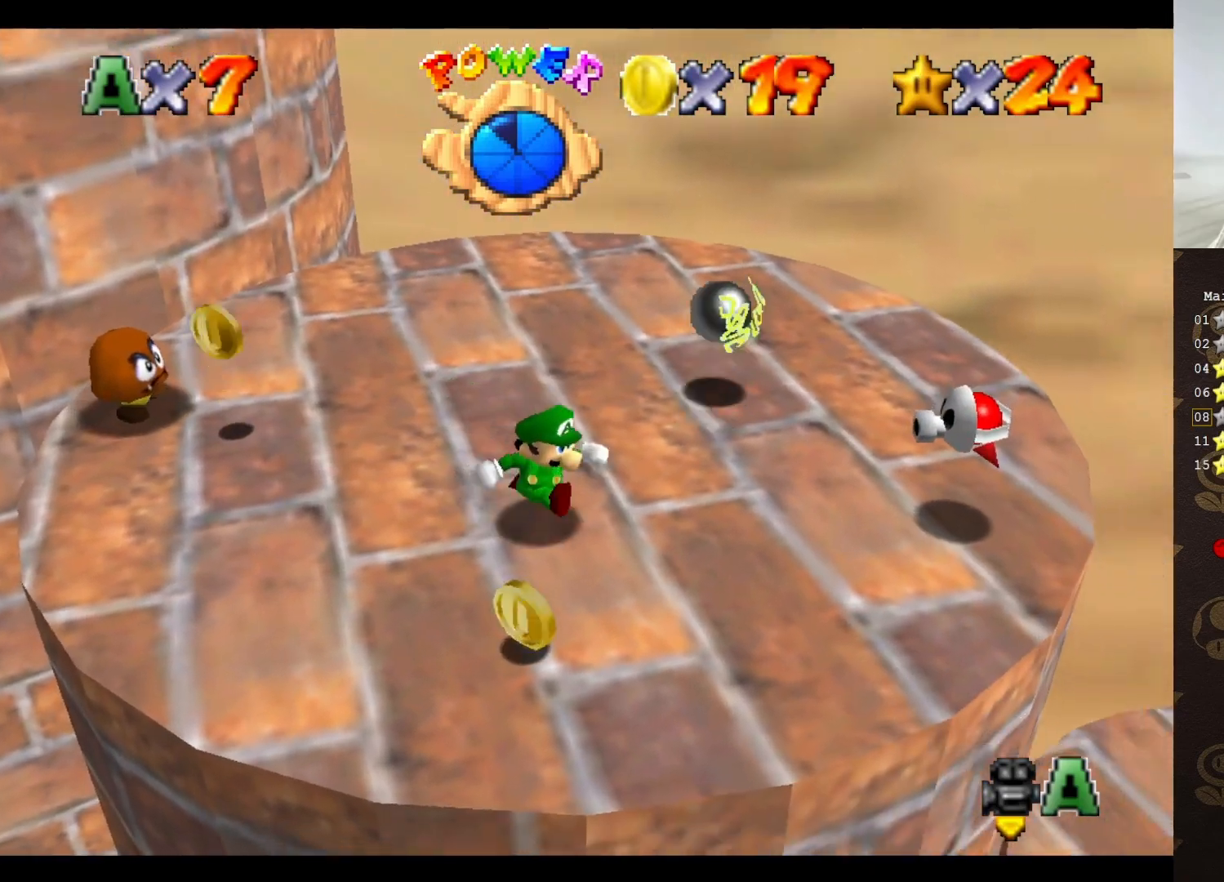
{"buttons": ["A", "B"], "left_stick": "up-right", "events": [[150, "left_stick", "right"], [433, "A", "down"], [433, "B", "down"], [483, "left_stick", "up-right"]]}
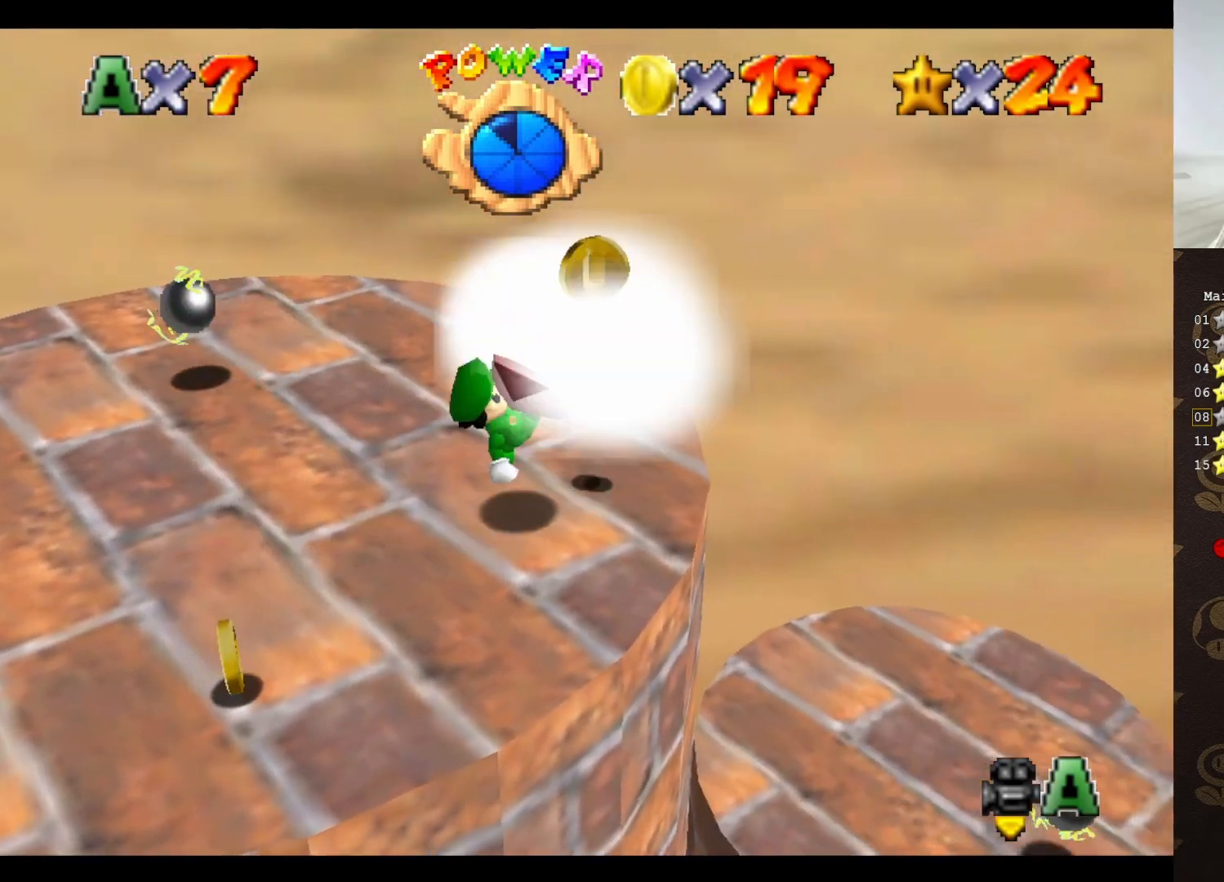
{"buttons": ["C_RIGHT"], "left_stick": "up", "events": [[17, "A", "up"], [17, "B", "up"], [83, "left_stick", "center"], [450, "C_RIGHT", "down"], [483, "left_stick", "up"]]}
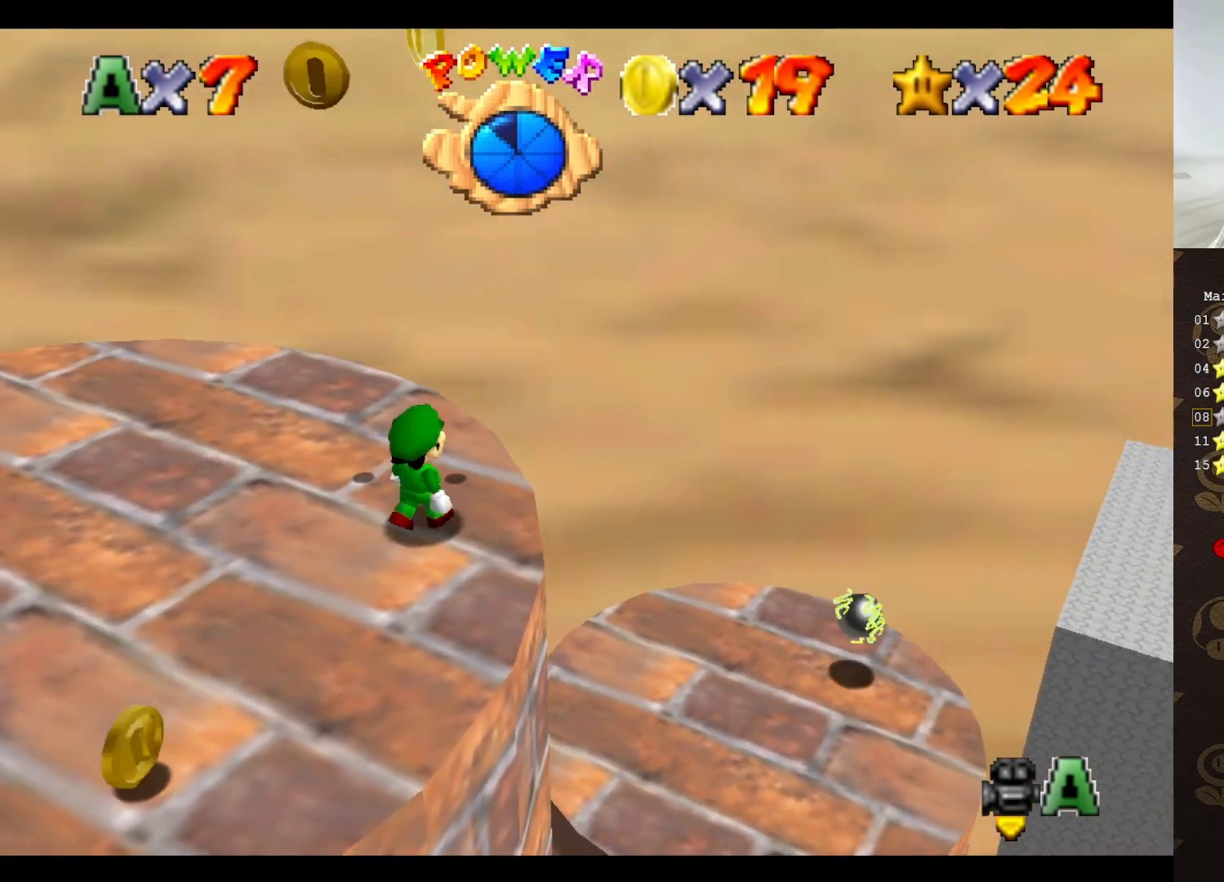
{"buttons": ["A"], "left_stick": "left", "events": [[50, "C_RIGHT", "up"], [167, "left_stick", "up-left"], [200, "C_RIGHT", "down"], [250, "C_RIGHT", "up"], [350, "left_stick", "left"], [433, "A", "down"]]}
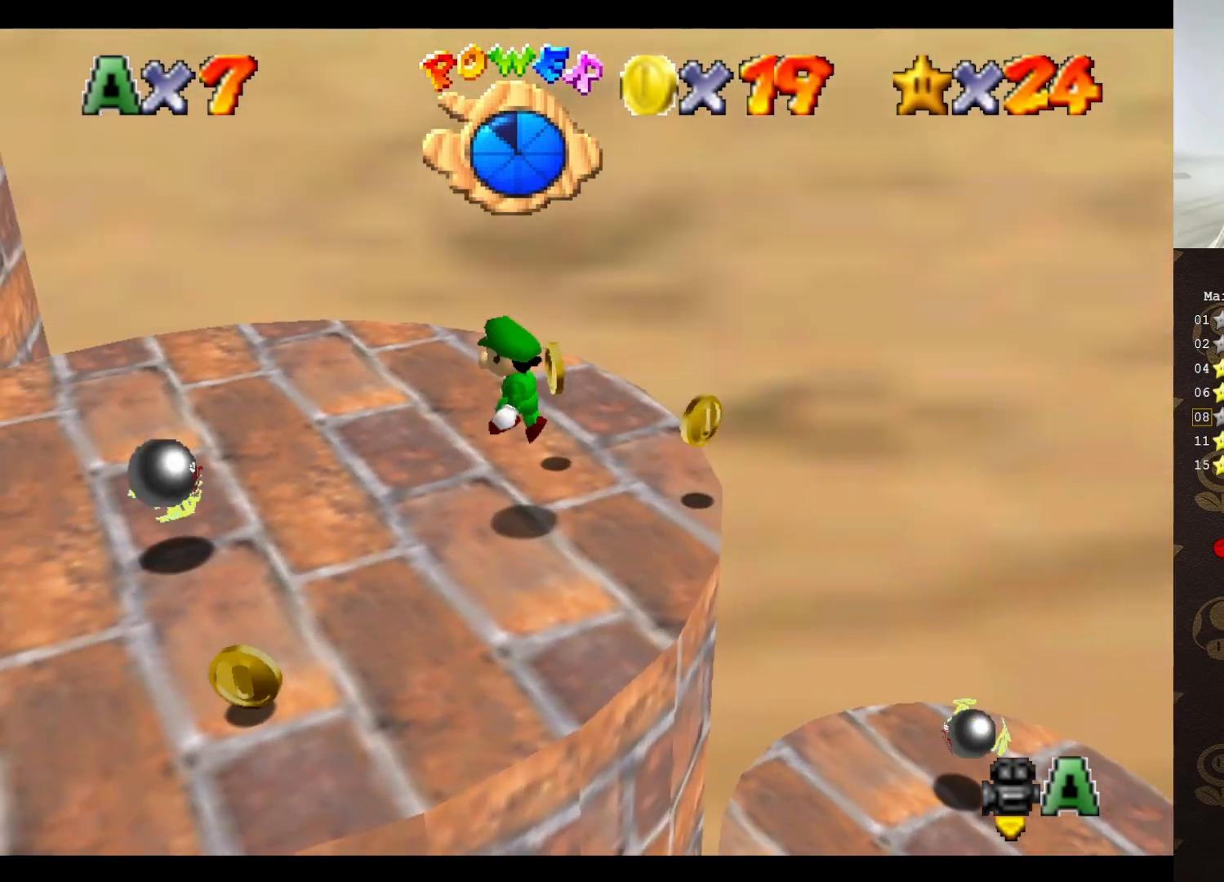
{"buttons": ["A"], "left_stick": "up-left", "events": [[33, "A", "up"], [100, "left_stick", "center"], [250, "left_stick", "up-left"], [500, "A", "down"]]}
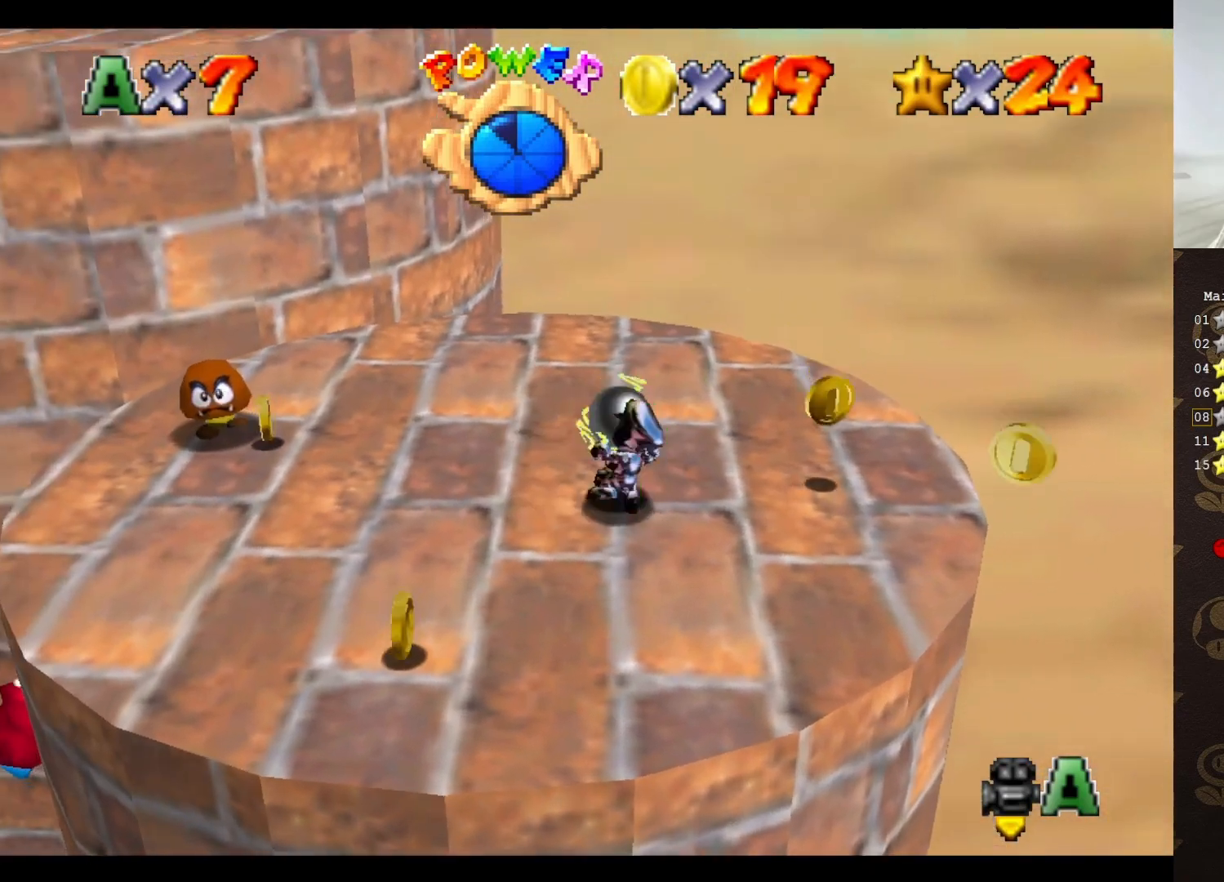
{"buttons": [], "left_stick": "center", "events": [[117, "A", "up"], [367, "left_stick", "center"]]}
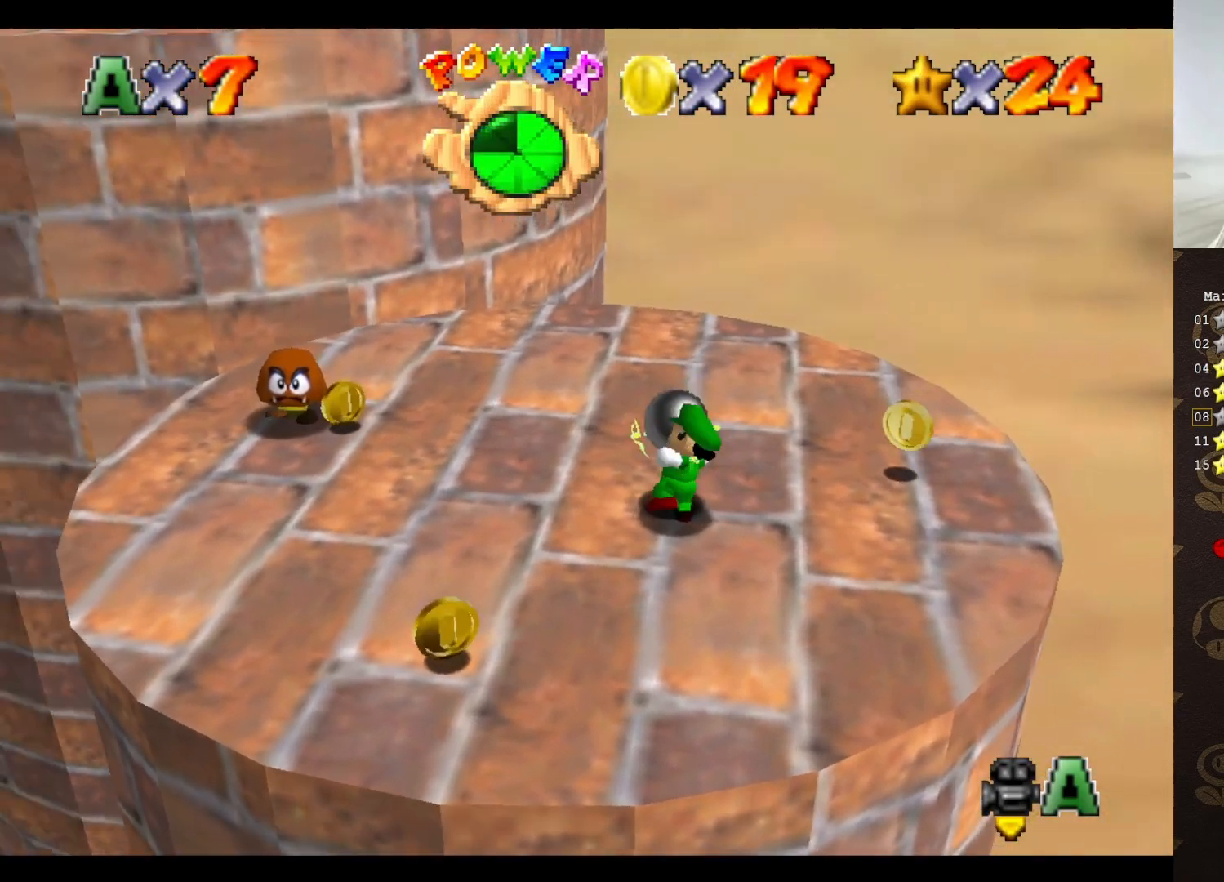
{"buttons": [], "left_stick": "center", "events": []}
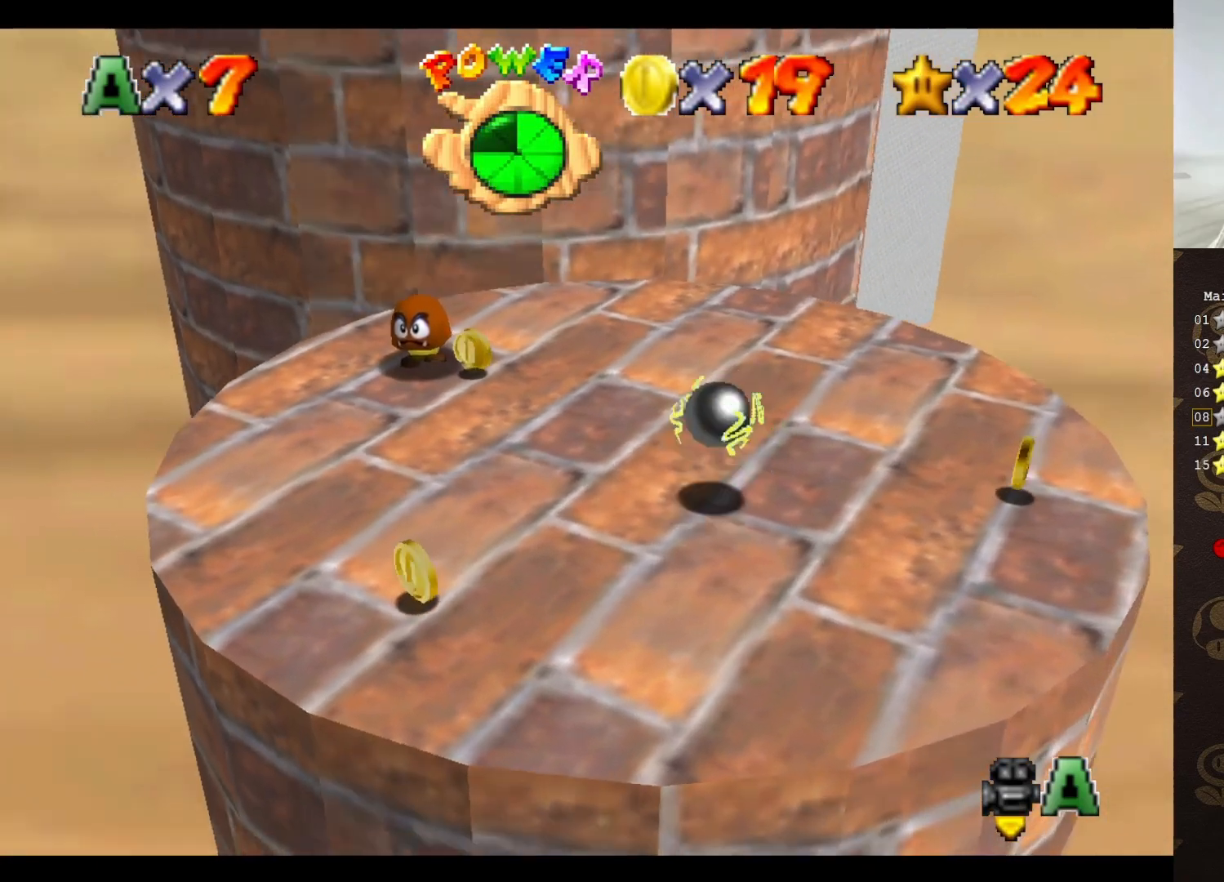
{"buttons": [], "left_stick": "up-left", "events": [[250, "left_stick", "up"], [350, "A", "down"], [350, "B", "down"], [417, "left_stick", "up-left"], [450, "A", "up"], [450, "B", "up"]]}
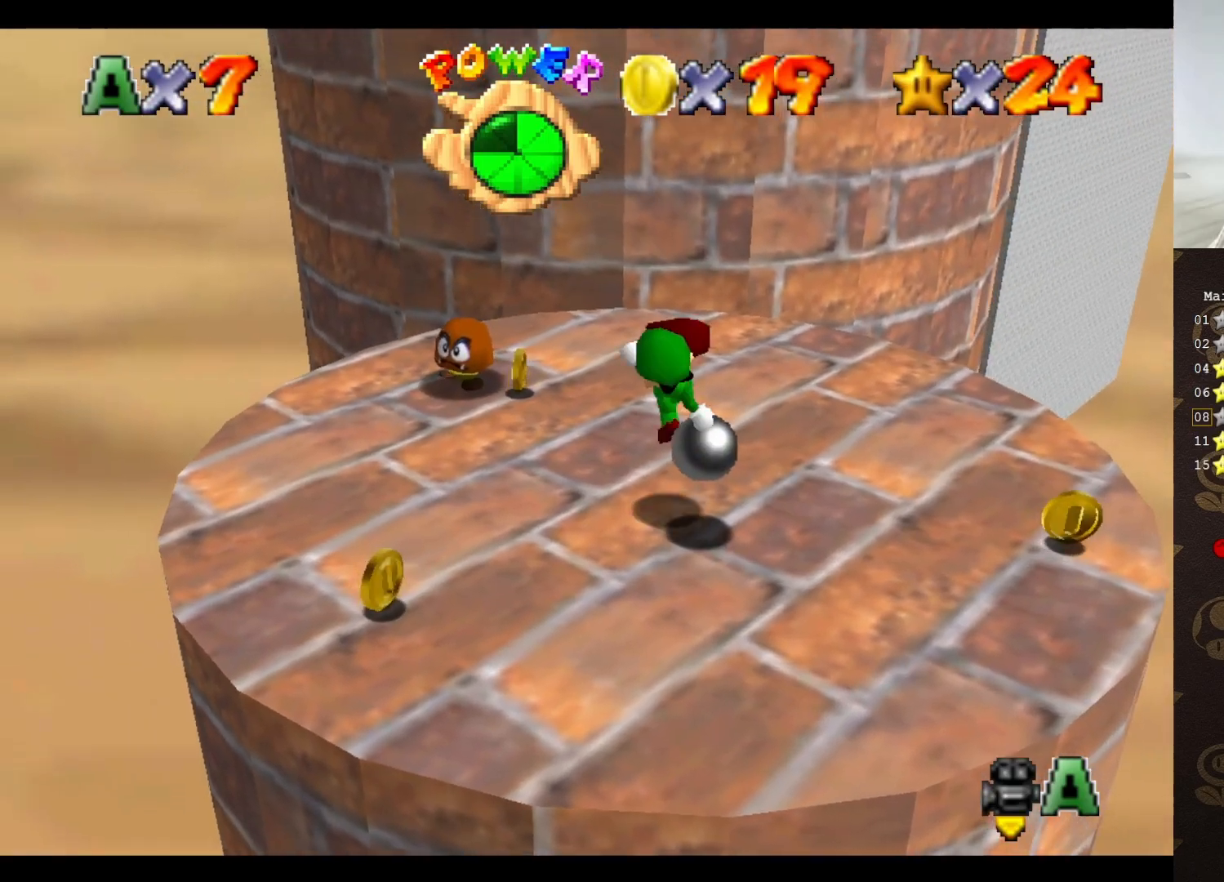
{"buttons": ["C_LEFT"], "left_stick": "up-left", "events": [[133, "C_LEFT", "down"], [183, "C_LEFT", "up"], [300, "A", "down"], [367, "A", "up"], [483, "C_LEFT", "down"]]}
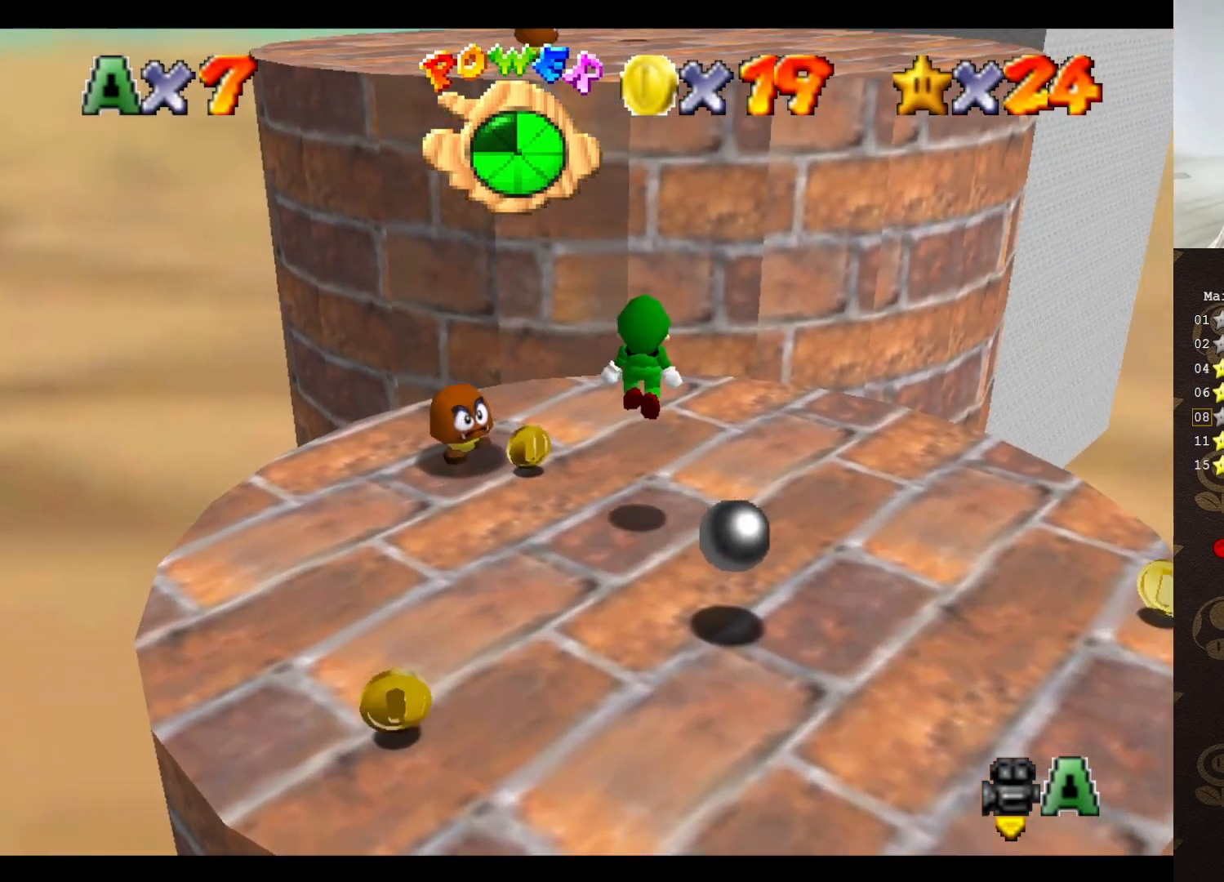
{"buttons": ["A"], "left_stick": "up-left", "events": [[17, "C_LEFT", "up"], [83, "C_LEFT", "down"], [183, "C_LEFT", "up"], [367, "A", "down"]]}
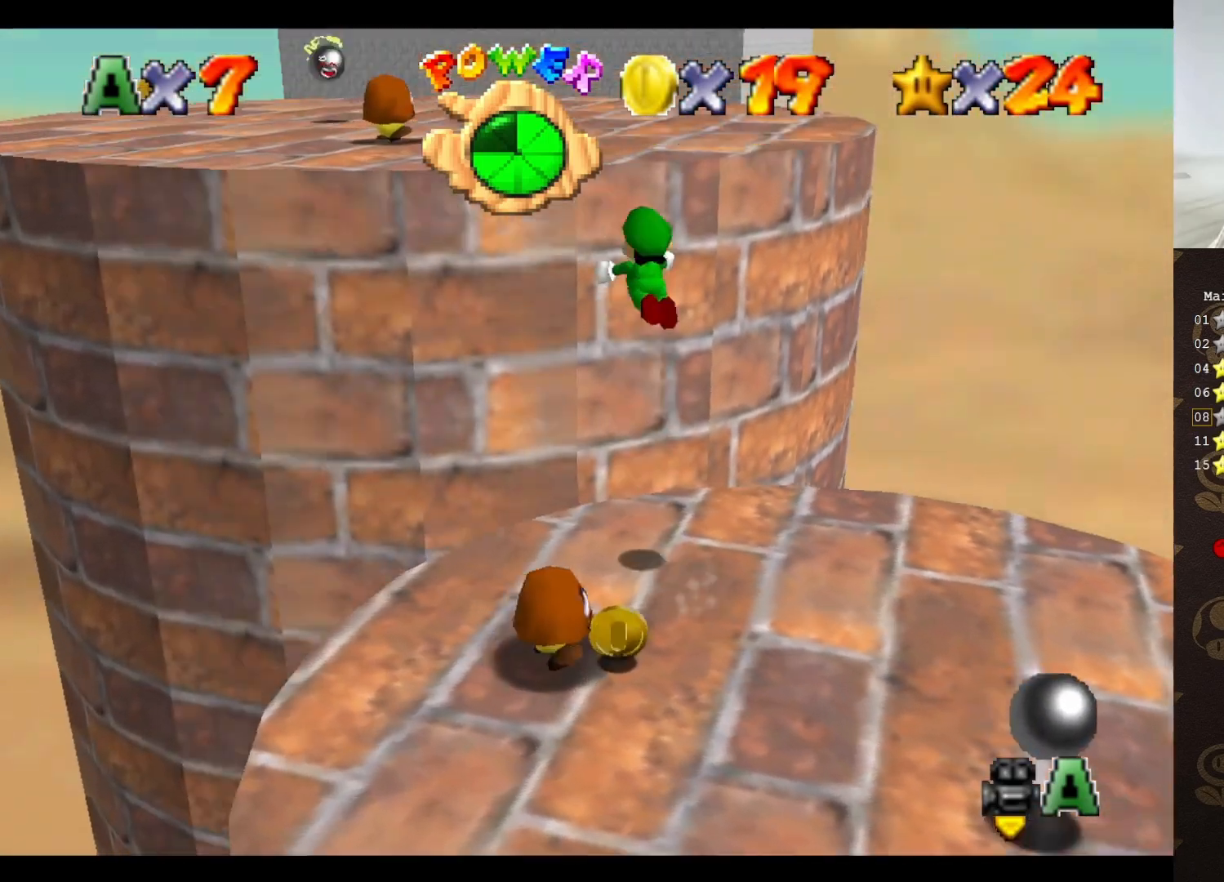
{"buttons": ["A"], "left_stick": "left", "events": [[350, "left_stick", "left"]]}
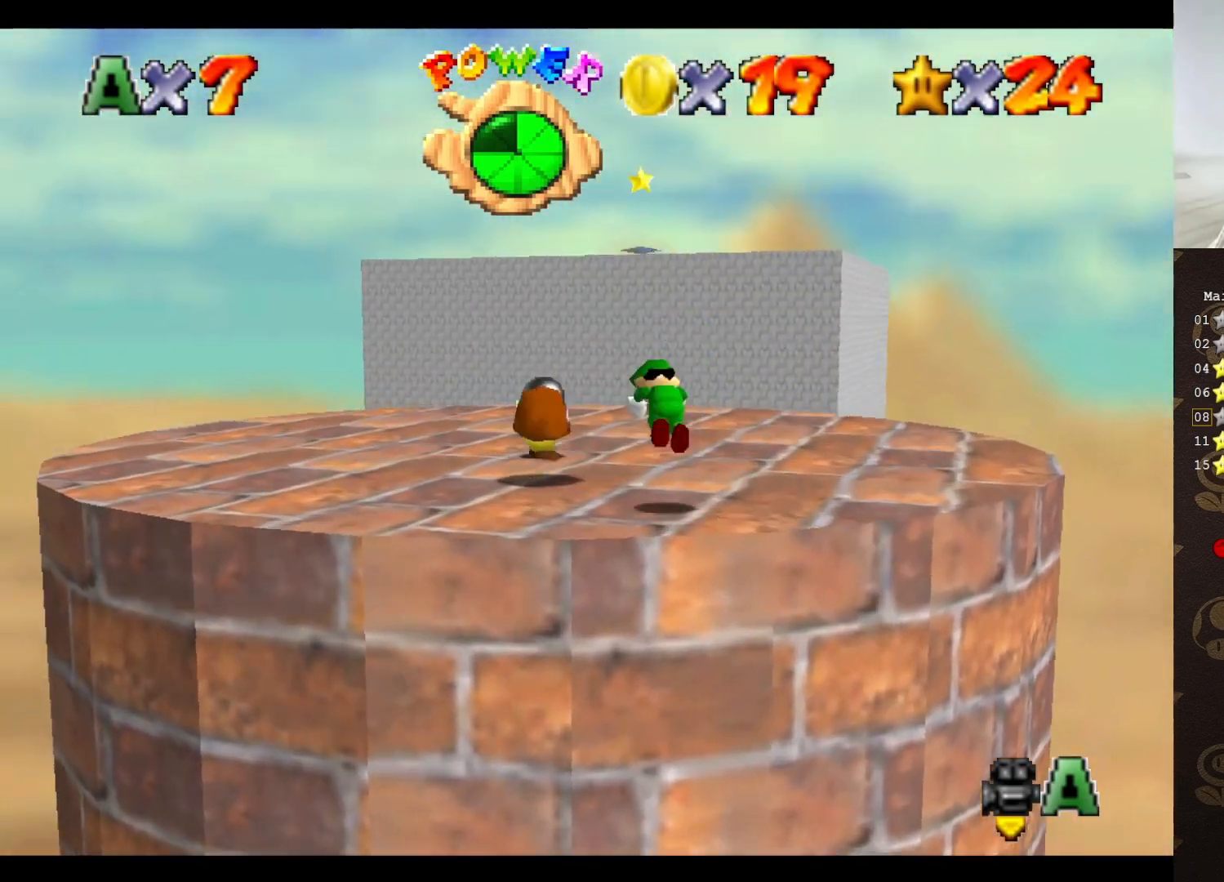
{"buttons": [], "left_stick": "down-left", "events": [[17, "left_stick", "center"], [67, "A", "up"], [317, "left_stick", "up"], [383, "A", "down"], [450, "A", "up"], [500, "left_stick", "down-left"]]}